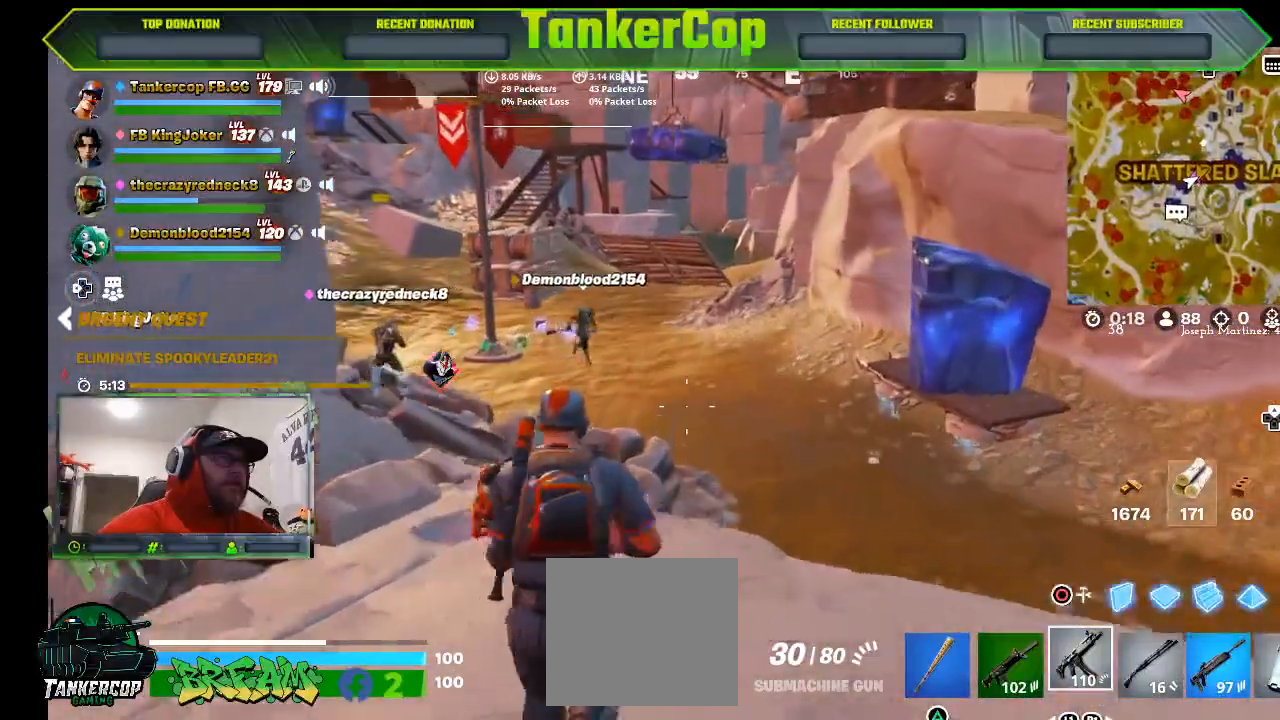
Gameplay with a controller (PlayStation layout); each line is a JSON object with the inputs held at the frame after it. "events" lists button and stick changes between this image and that frame as [ms after this image, input, new state], when the widget could be followed in between. Not read: right_stick.
{"buttons": [], "left_stick": "up", "events": []}
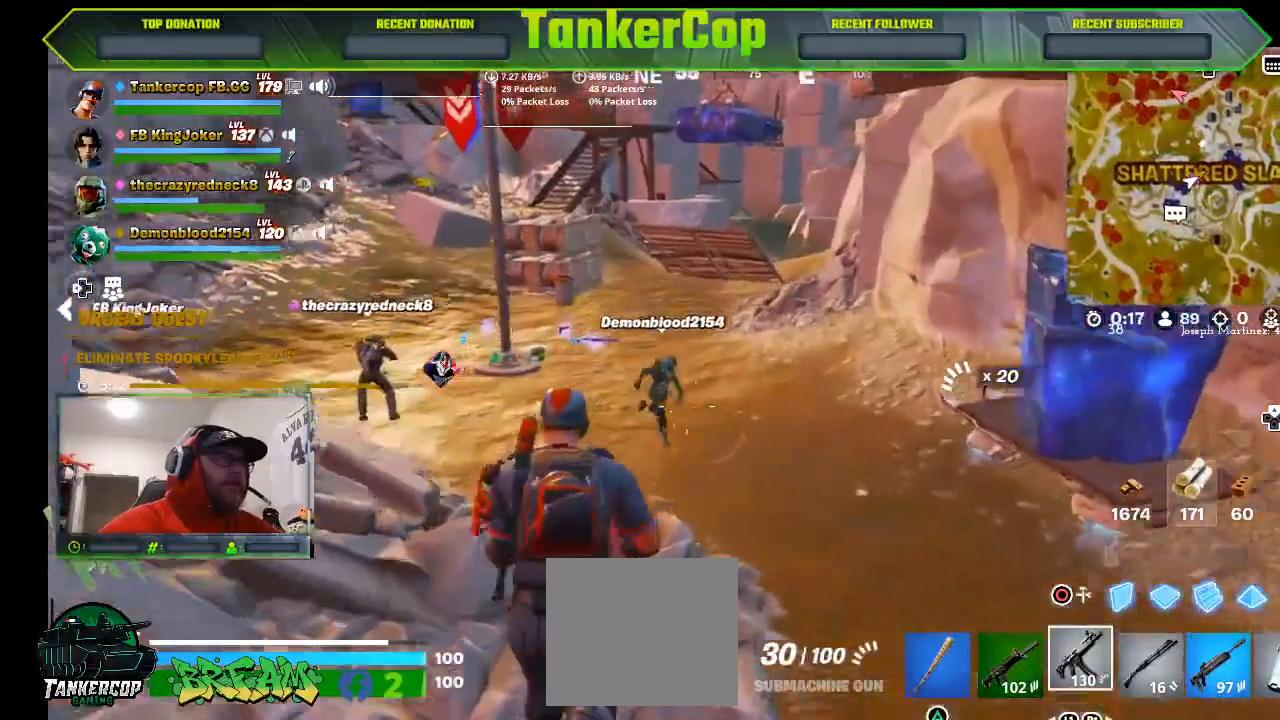
{"buttons": [], "left_stick": "up", "events": []}
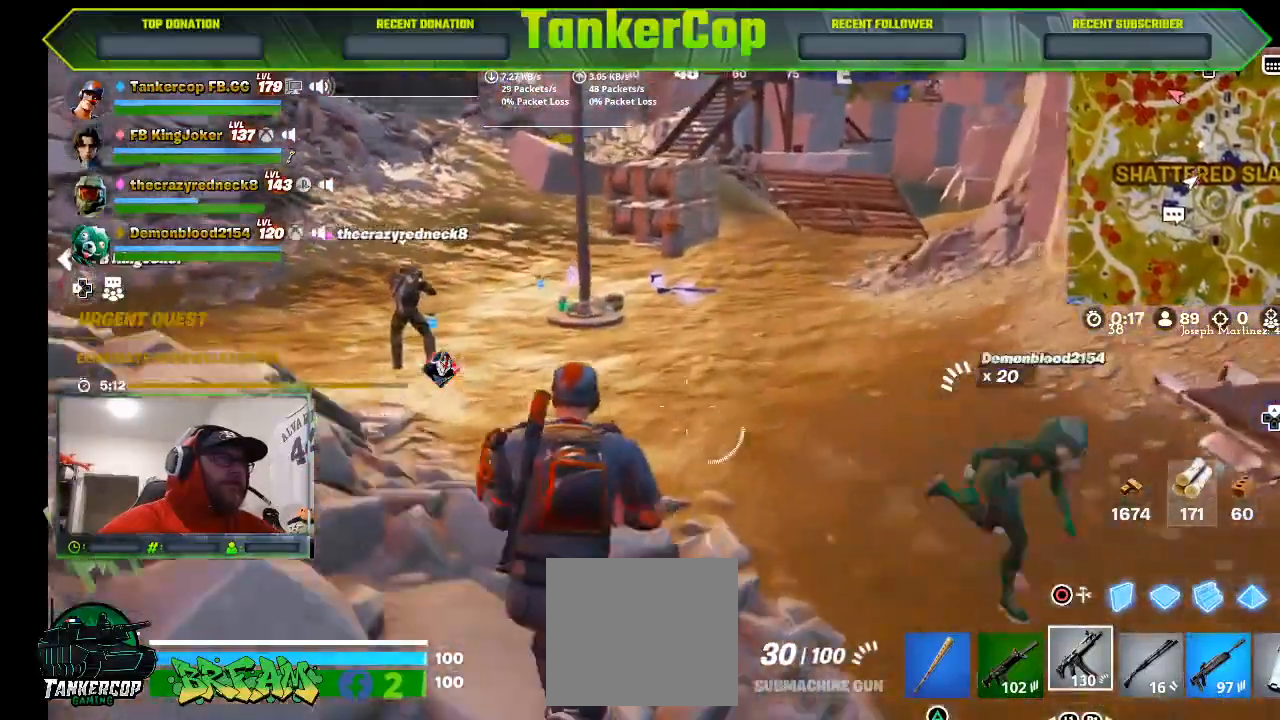
{"buttons": [], "left_stick": "up", "events": []}
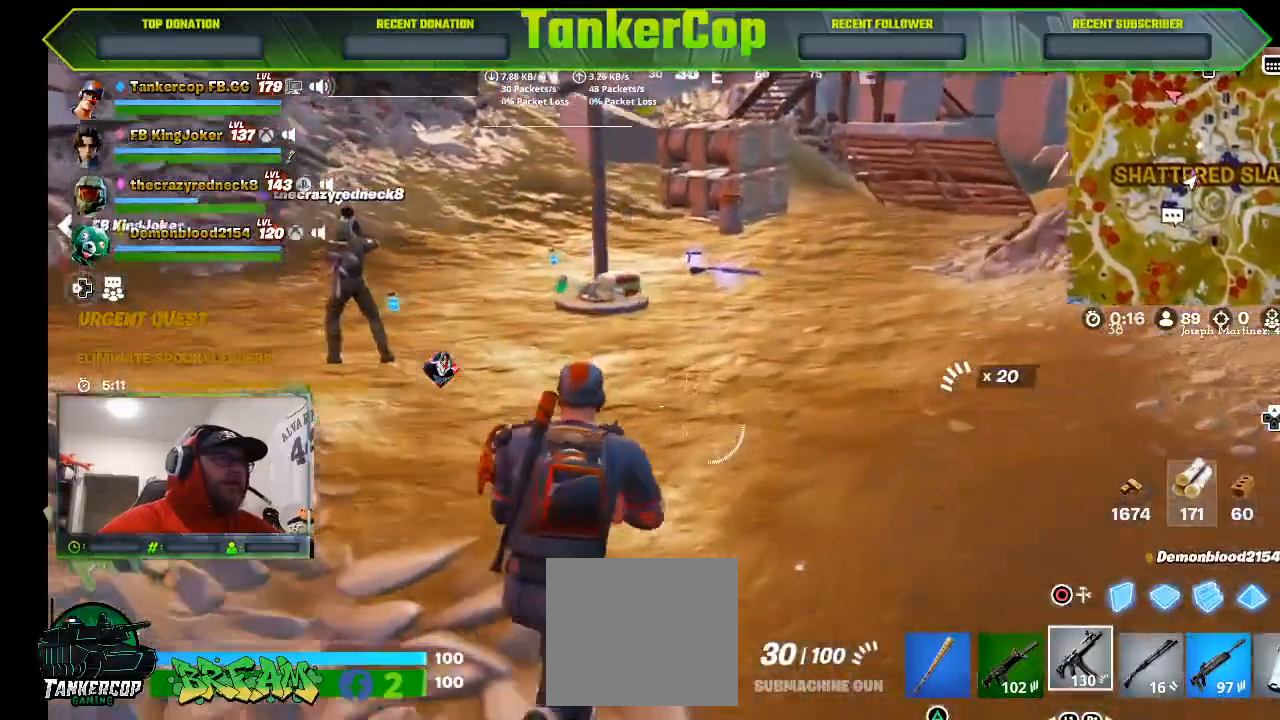
{"buttons": [], "left_stick": "up"}
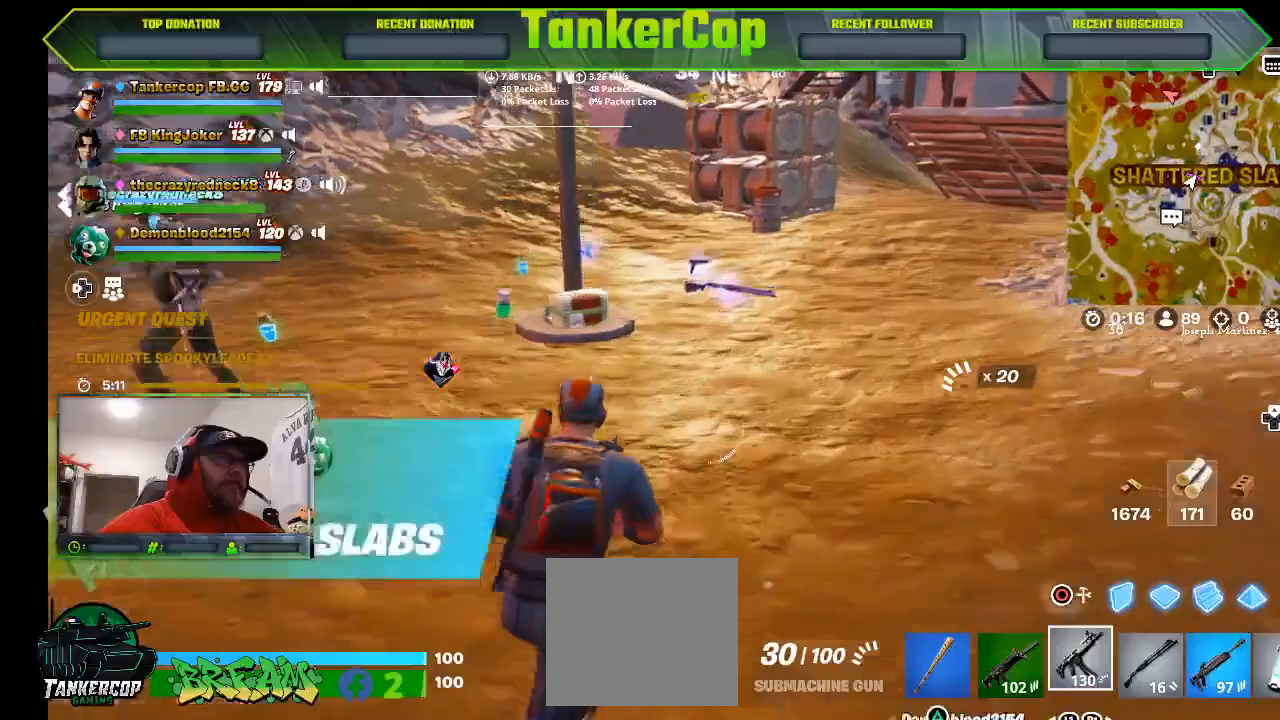
{"buttons": [], "left_stick": "up", "events": []}
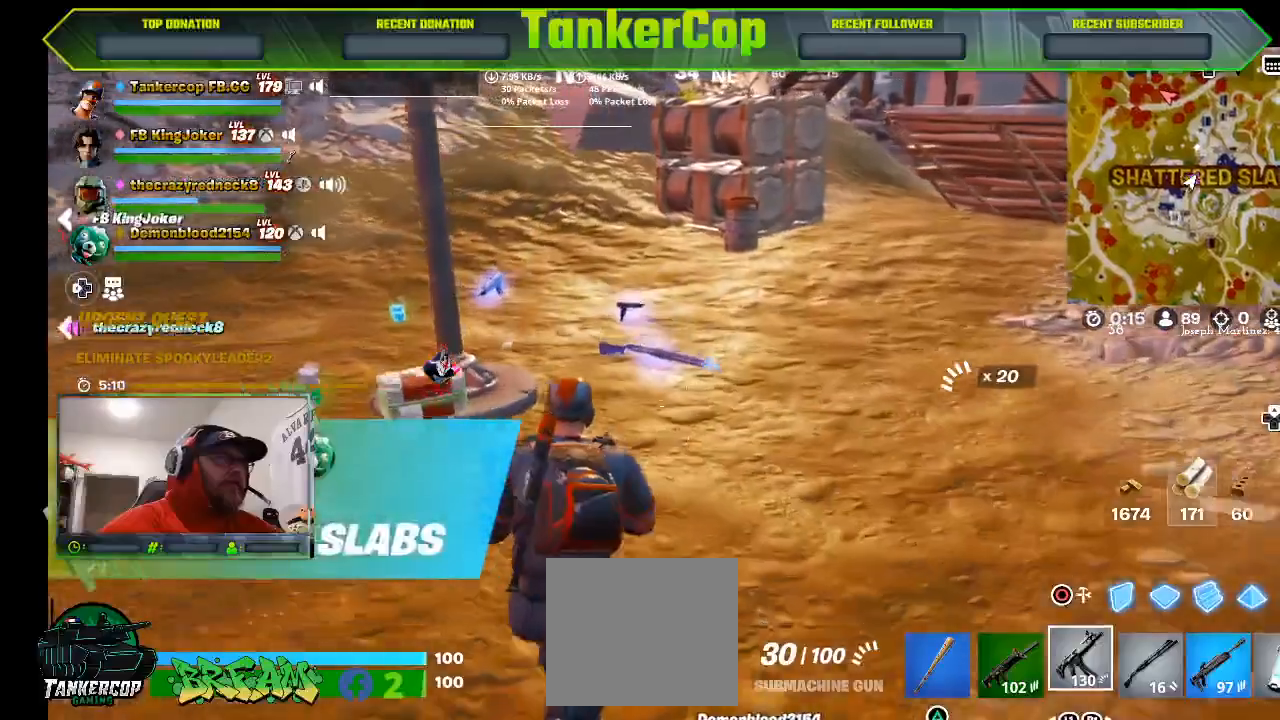
{"buttons": [], "left_stick": "up", "events": [[133, "R1", "down"], [267, "R1", "up"]]}
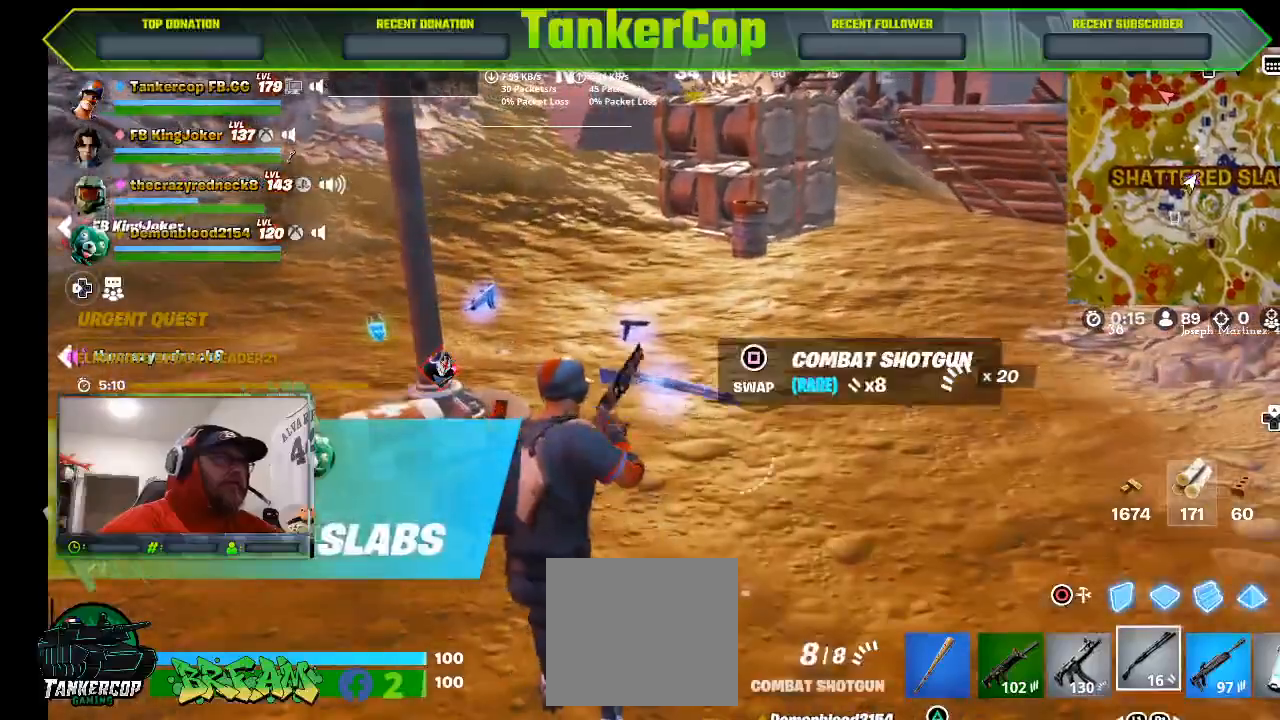
{"buttons": [], "left_stick": "up", "events": [[167, "R1", "down"], [300, "R1", "up"]]}
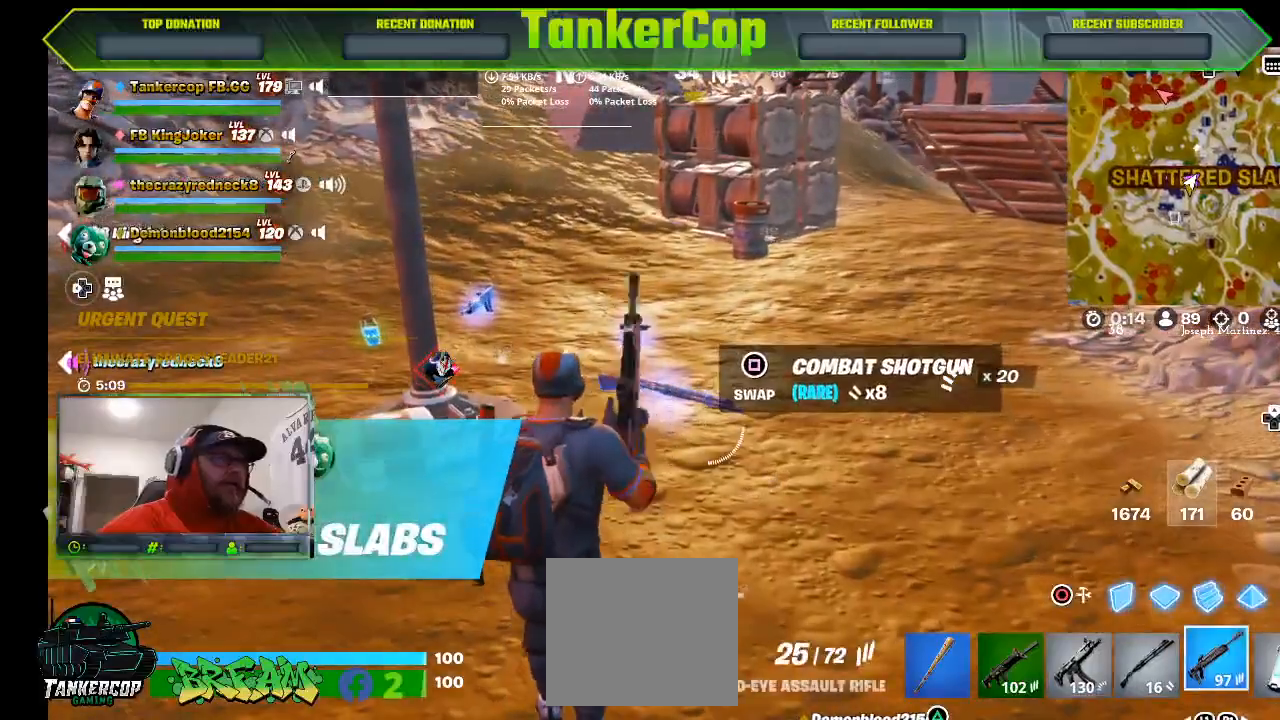
{"buttons": [], "left_stick": "up", "events": [[300, "L1", "down"], [467, "L1", "up"]]}
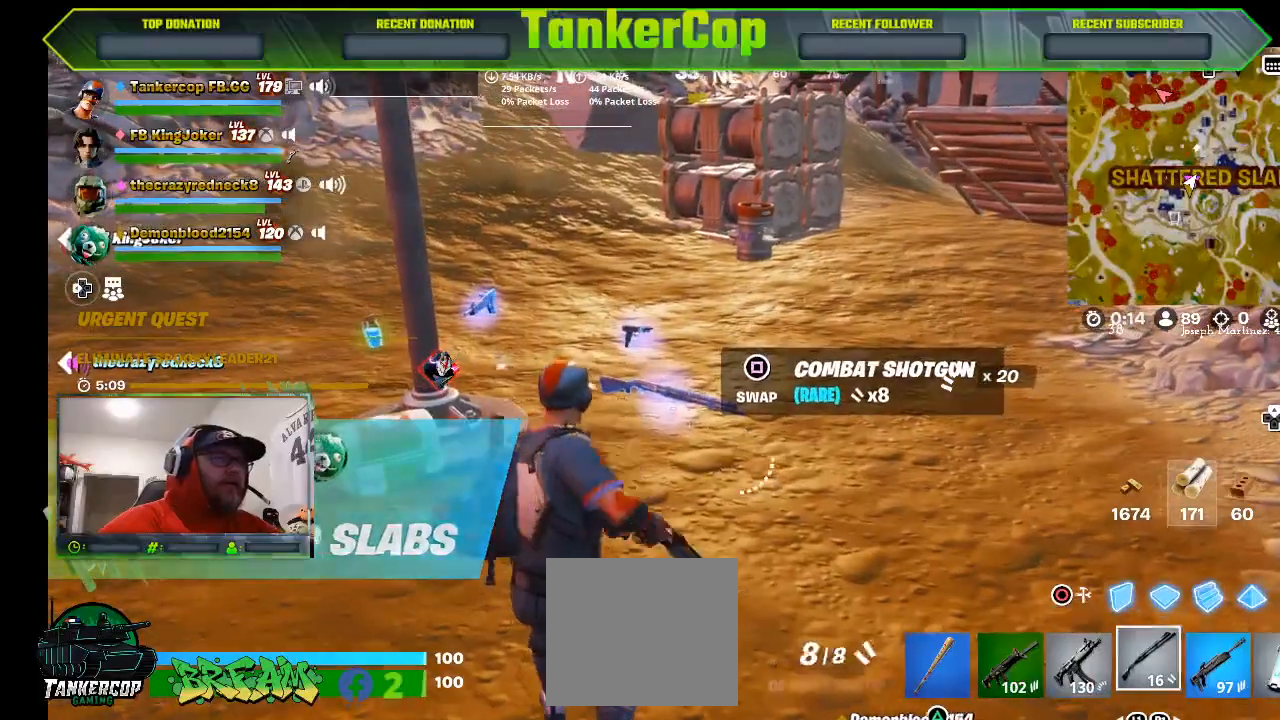
{"buttons": ["SQUARE"], "left_stick": "up", "events": [[300, "SQUARE", "down"]]}
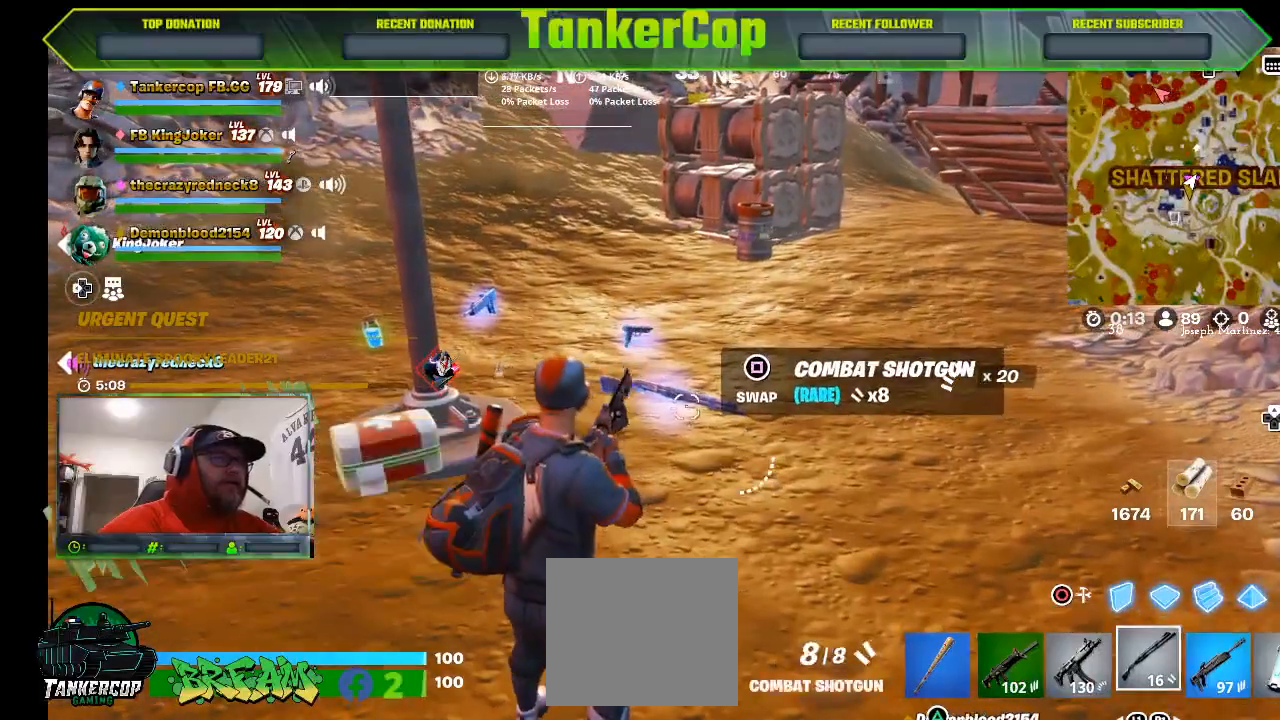
{"buttons": [], "left_stick": "down", "events": [[167, "left_stick", "center"], [400, "left_stick", "down"], [433, "SQUARE", "up"]]}
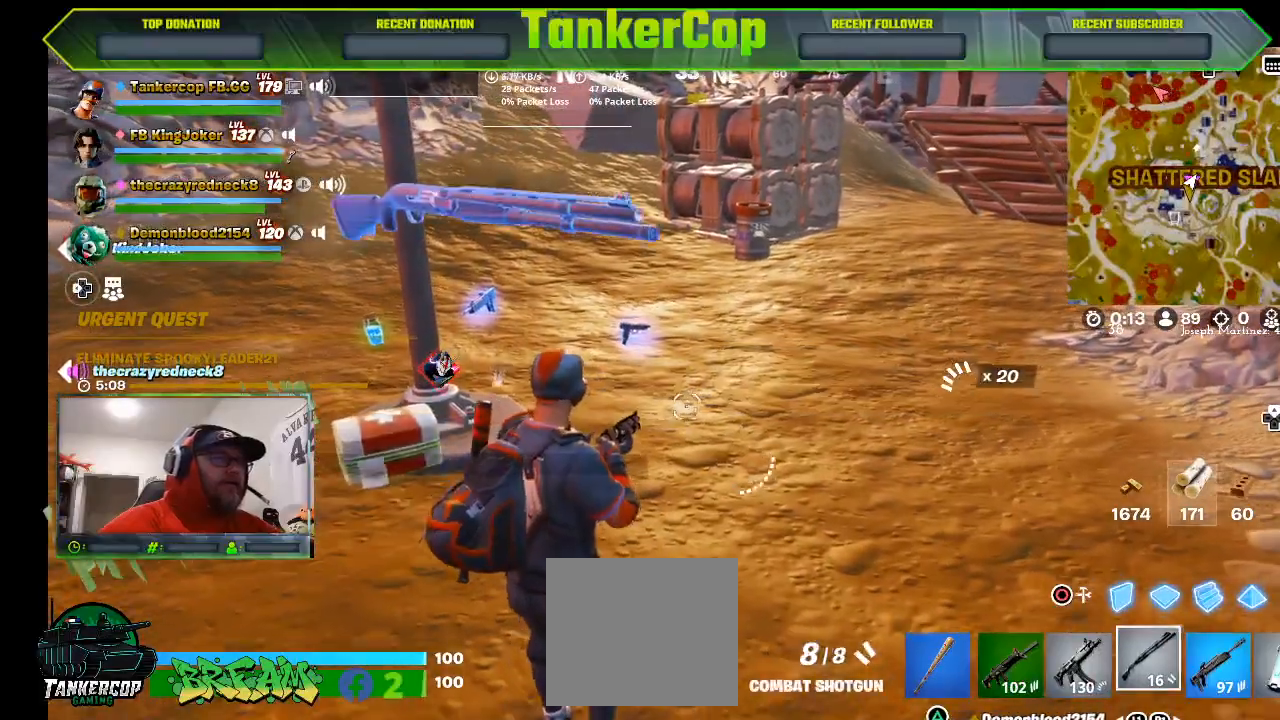
{"buttons": [], "left_stick": "down", "events": []}
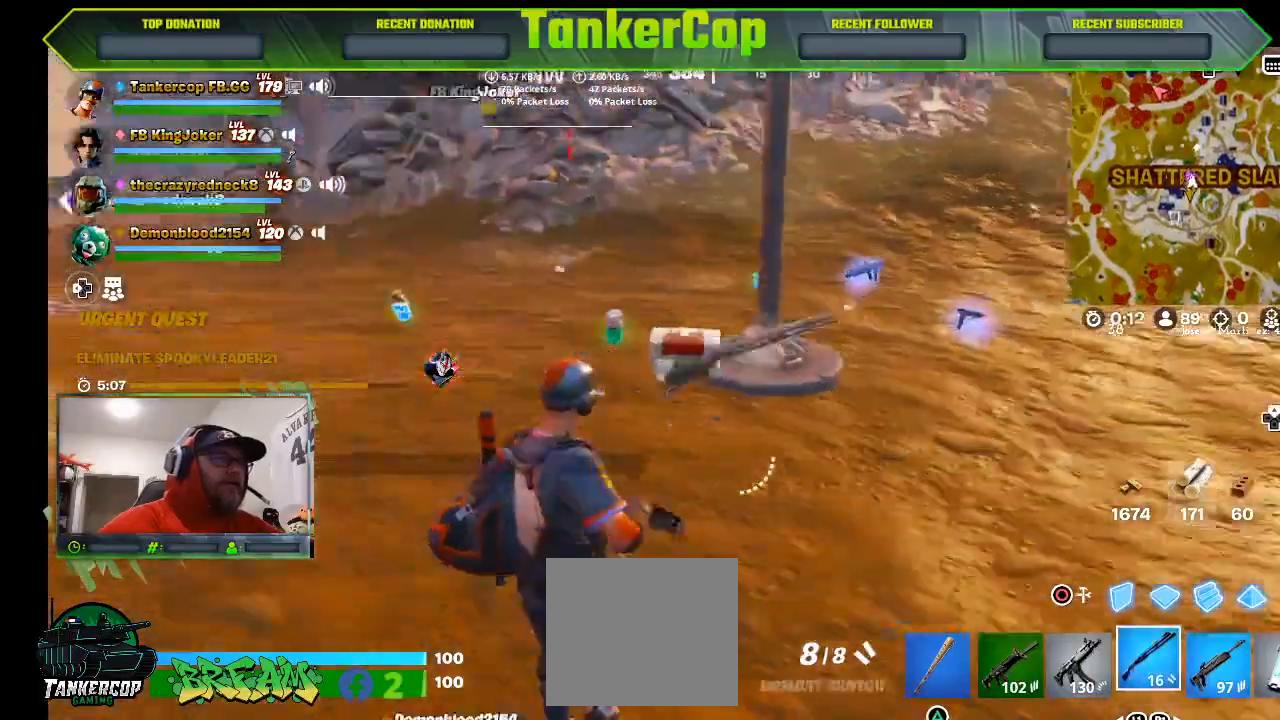
{"buttons": [], "left_stick": "down-right", "events": [[267, "left_stick", "down-right"]]}
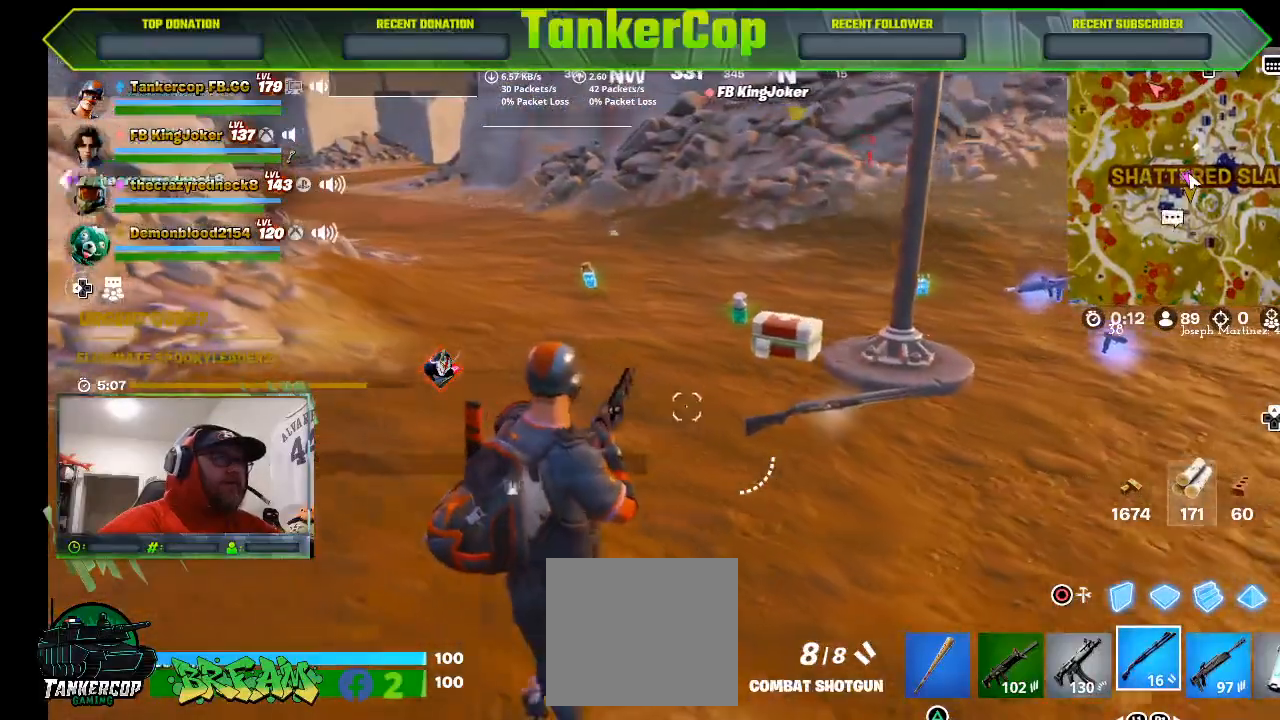
{"buttons": [], "left_stick": "down-right", "events": []}
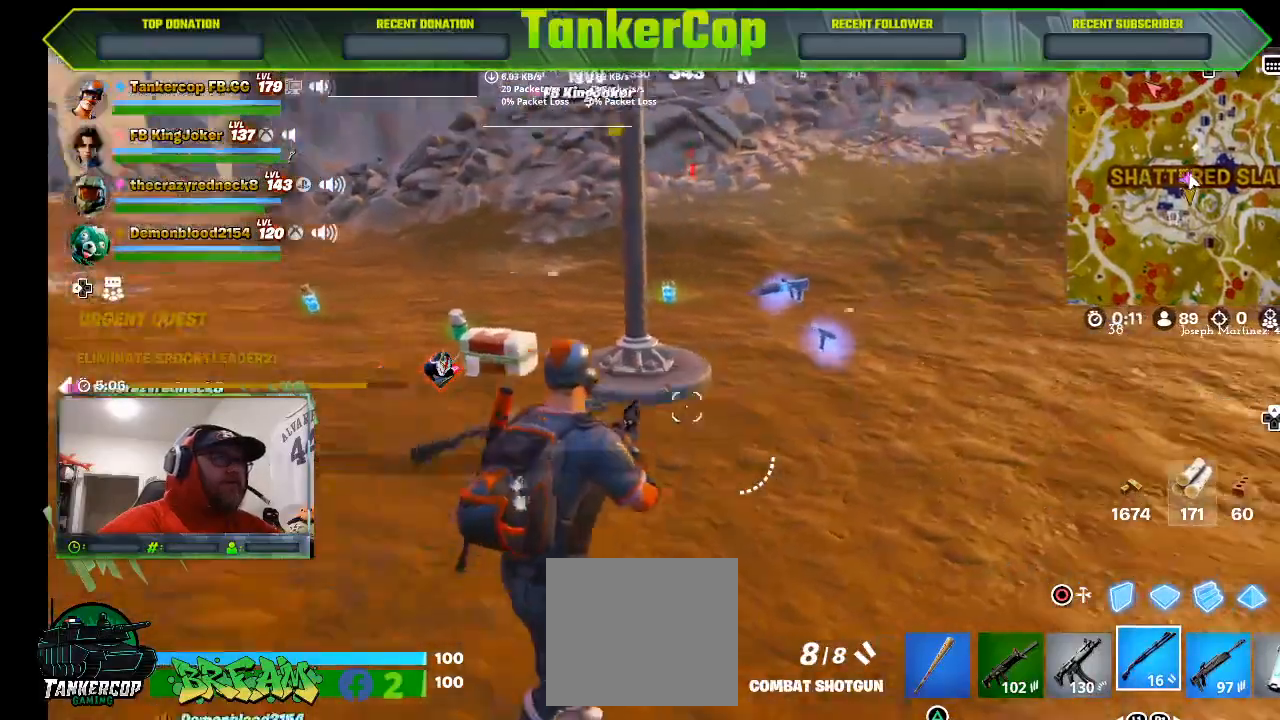
{"buttons": [], "left_stick": "up", "events": [[233, "left_stick", "right"], [367, "left_stick", "up"]]}
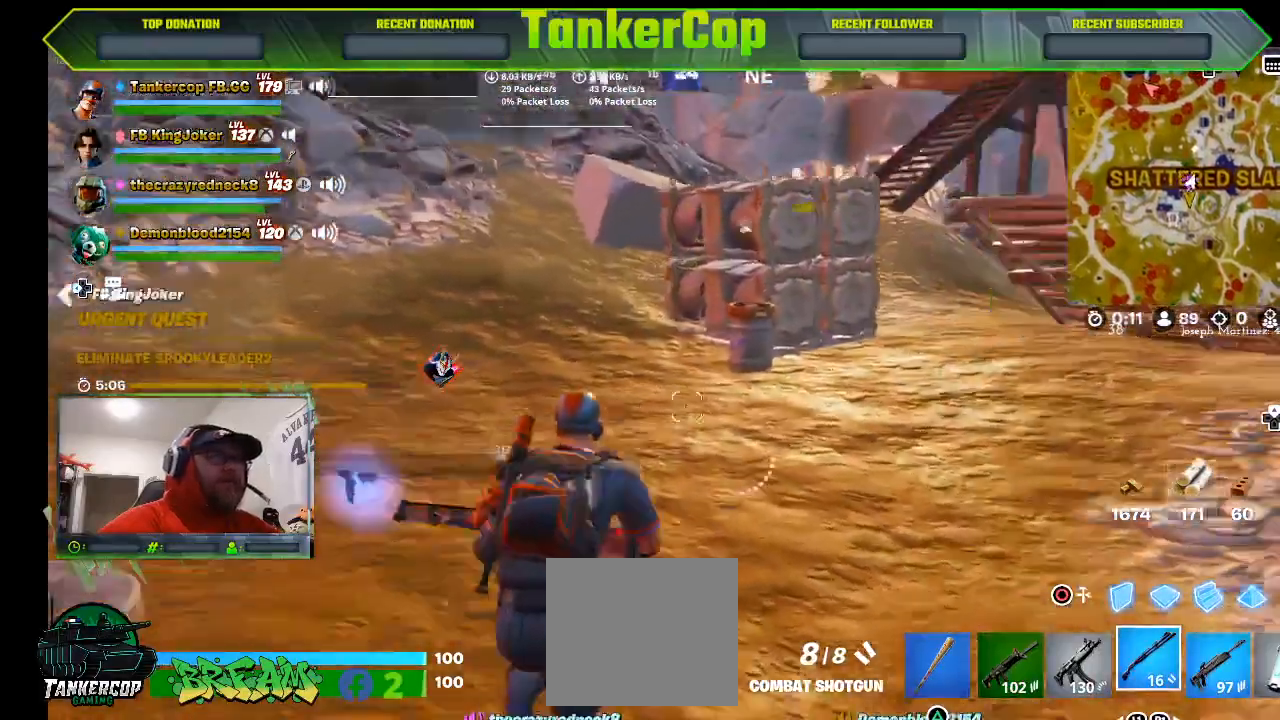
{"buttons": ["L3"], "left_stick": "up", "events": [[333, "L3", "down"]]}
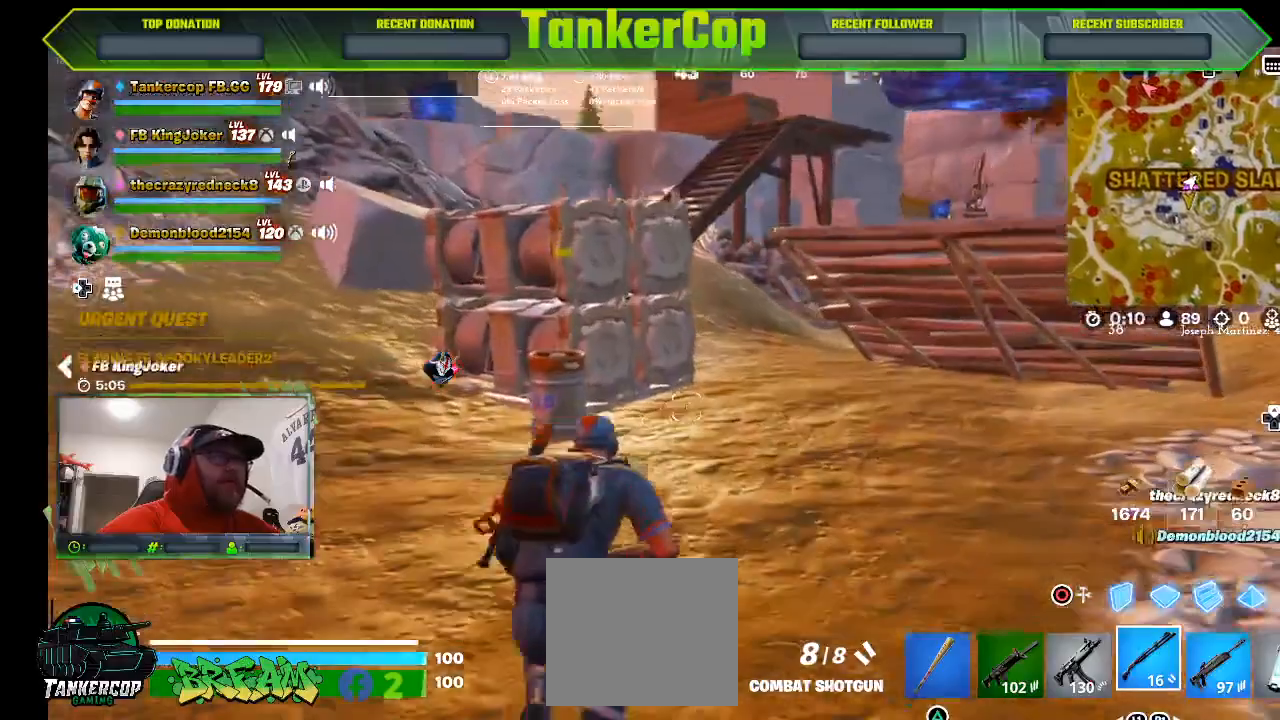
{"buttons": [], "left_stick": "up", "events": [[33, "L3", "up"]]}
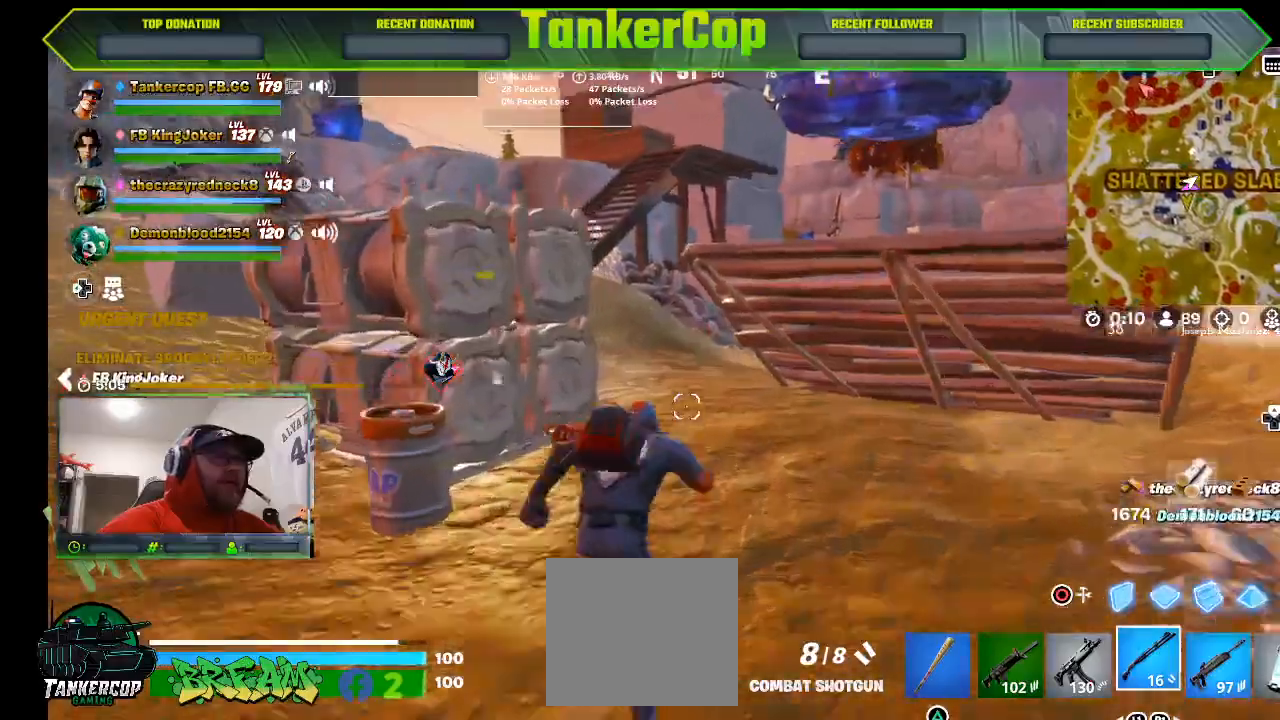
{"buttons": ["R3"], "left_stick": "up", "events": [[500, "R3", "down"]]}
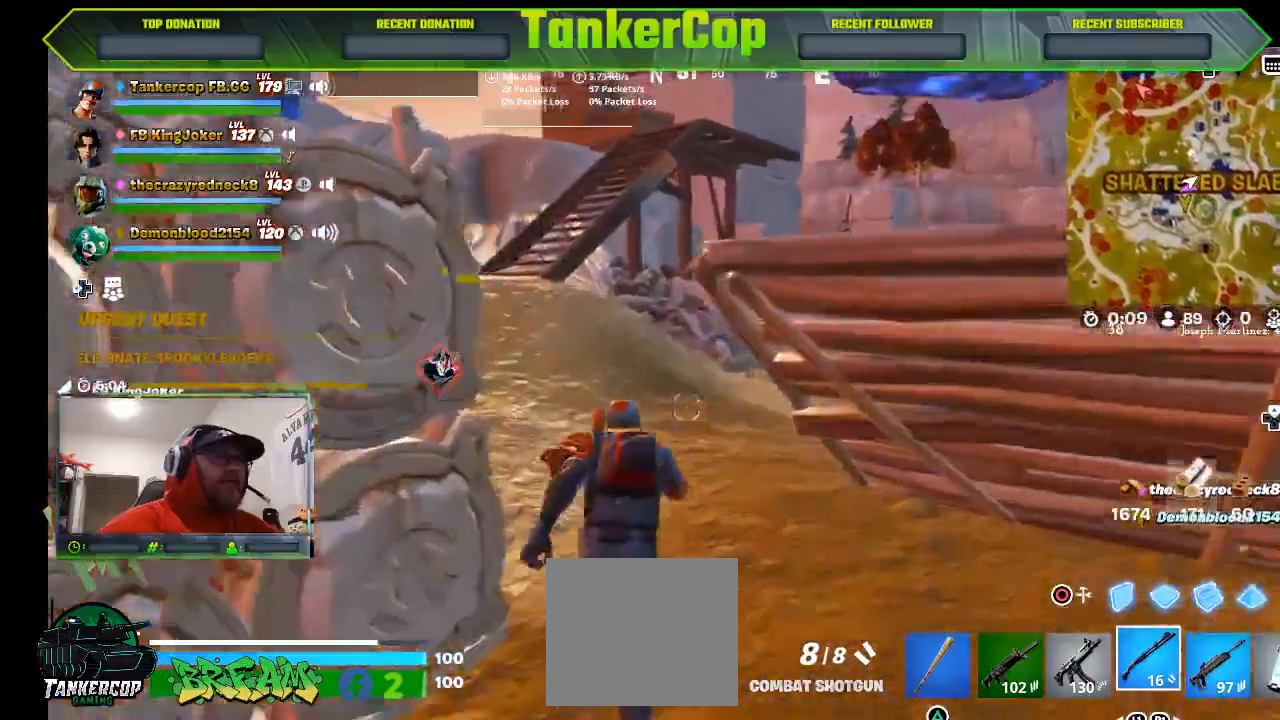
{"buttons": [], "left_stick": "up", "events": [[233, "R3", "up"]]}
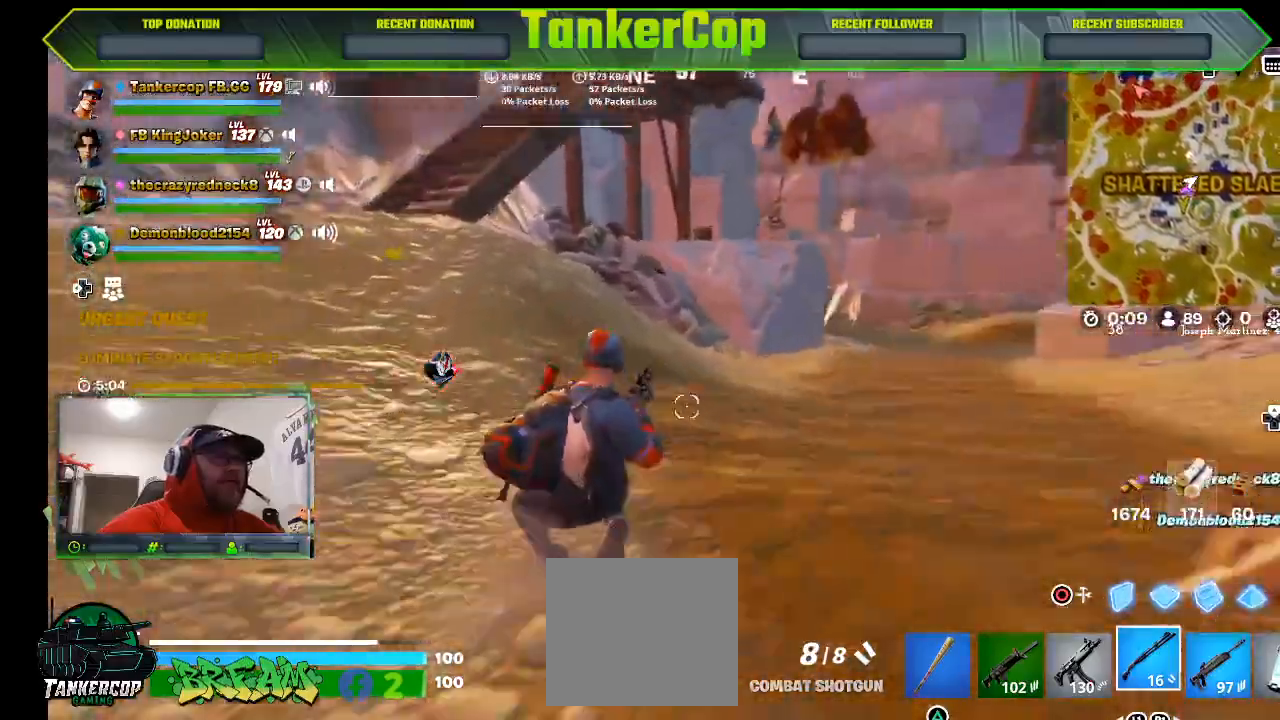
{"buttons": [], "left_stick": "up", "events": [[67, "R3", "down"], [233, "R3", "up"]]}
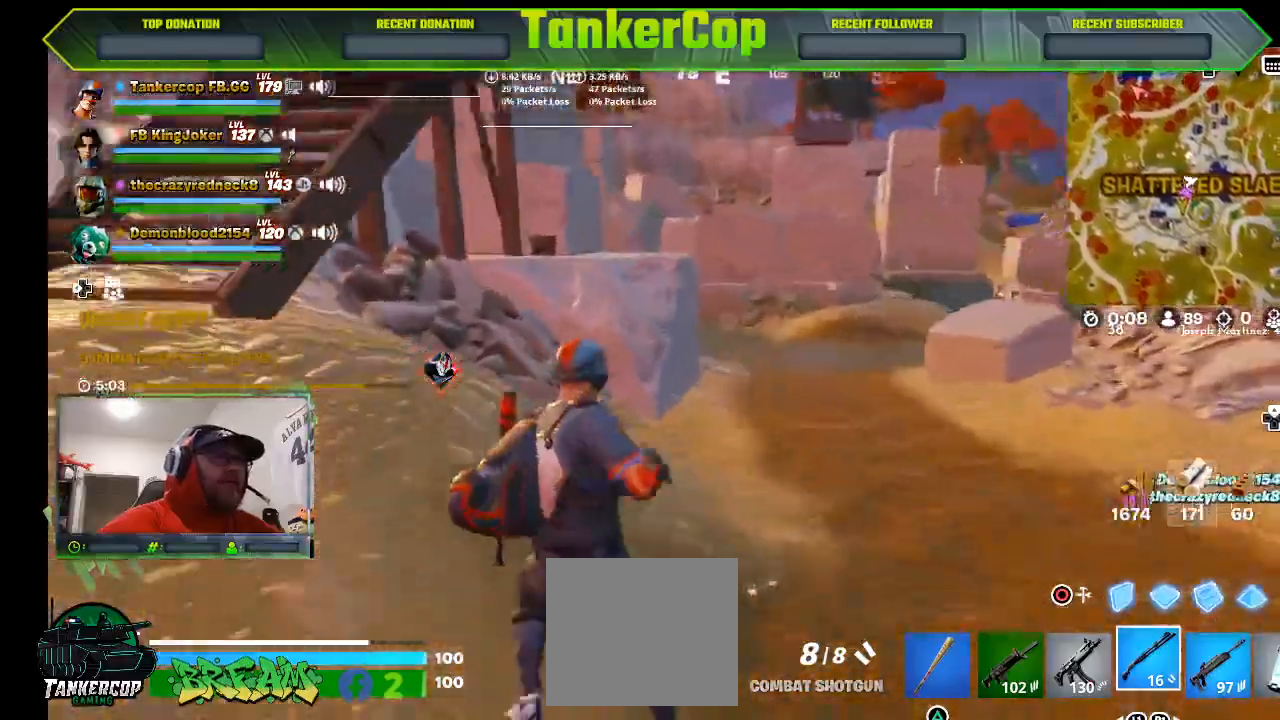
{"buttons": [], "left_stick": "down-left"}
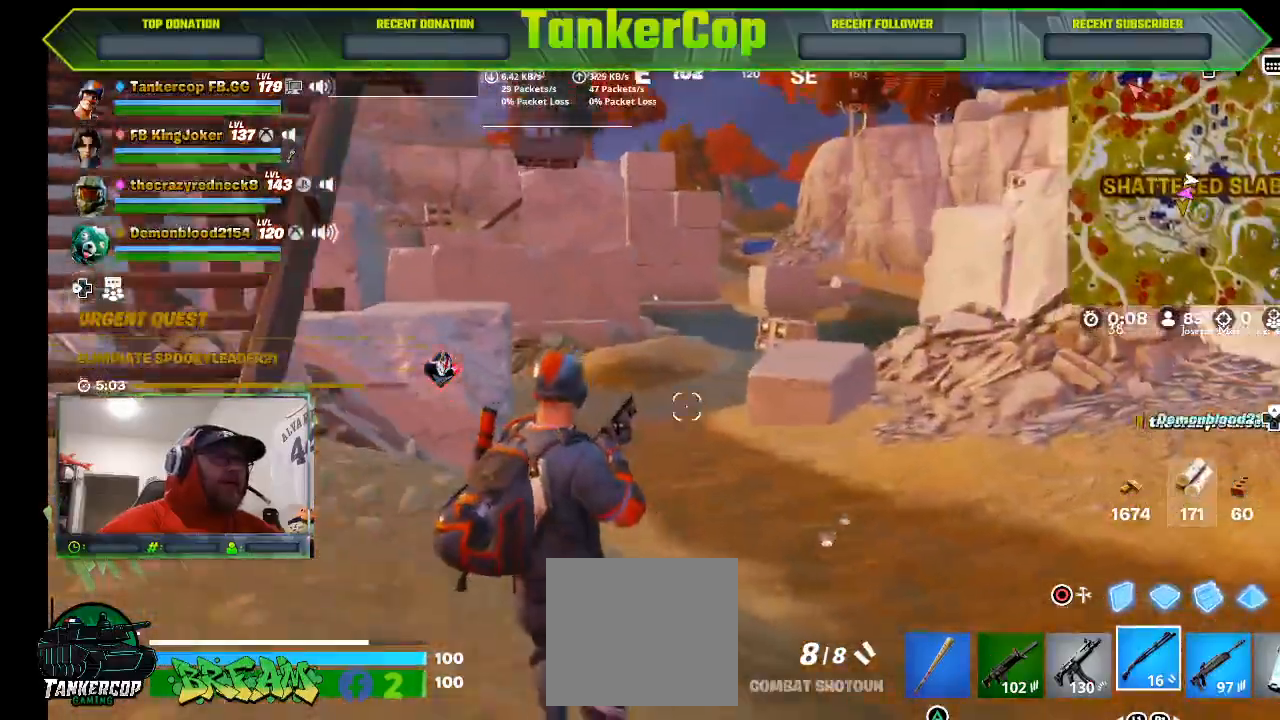
{"buttons": [], "left_stick": "down-left", "events": []}
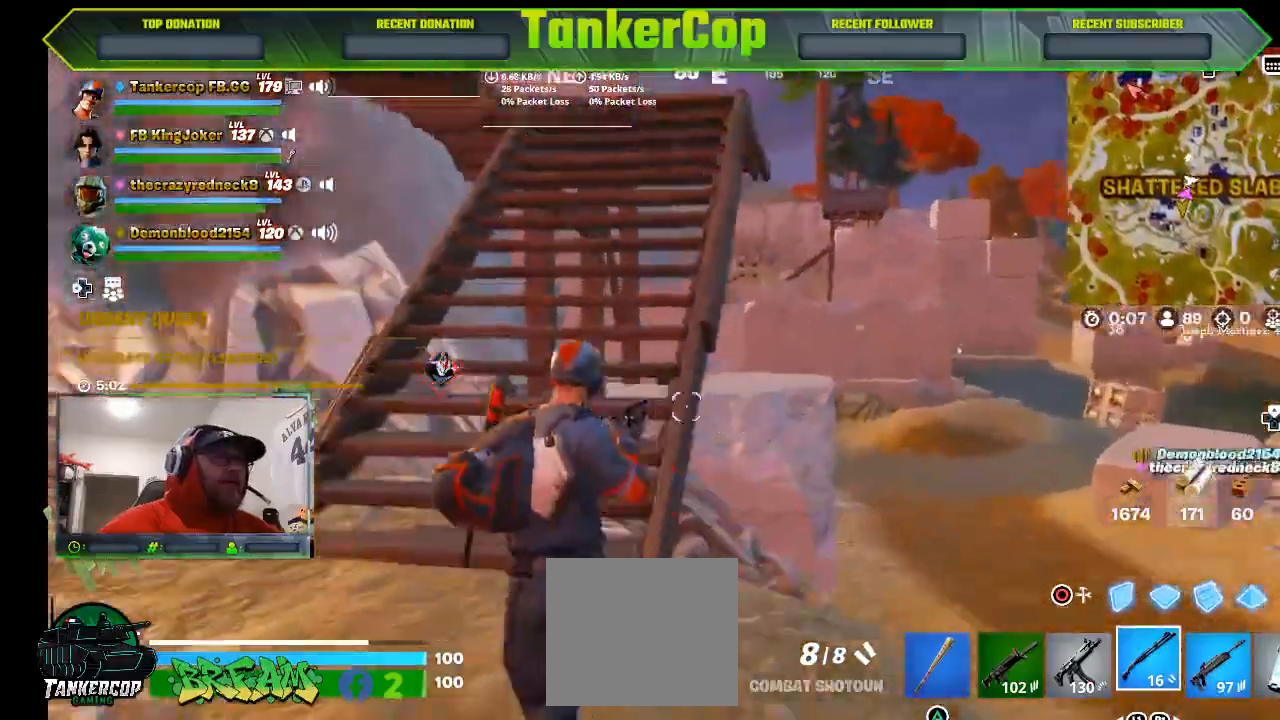
{"buttons": [], "left_stick": "up", "events": [[400, "left_stick", "up"]]}
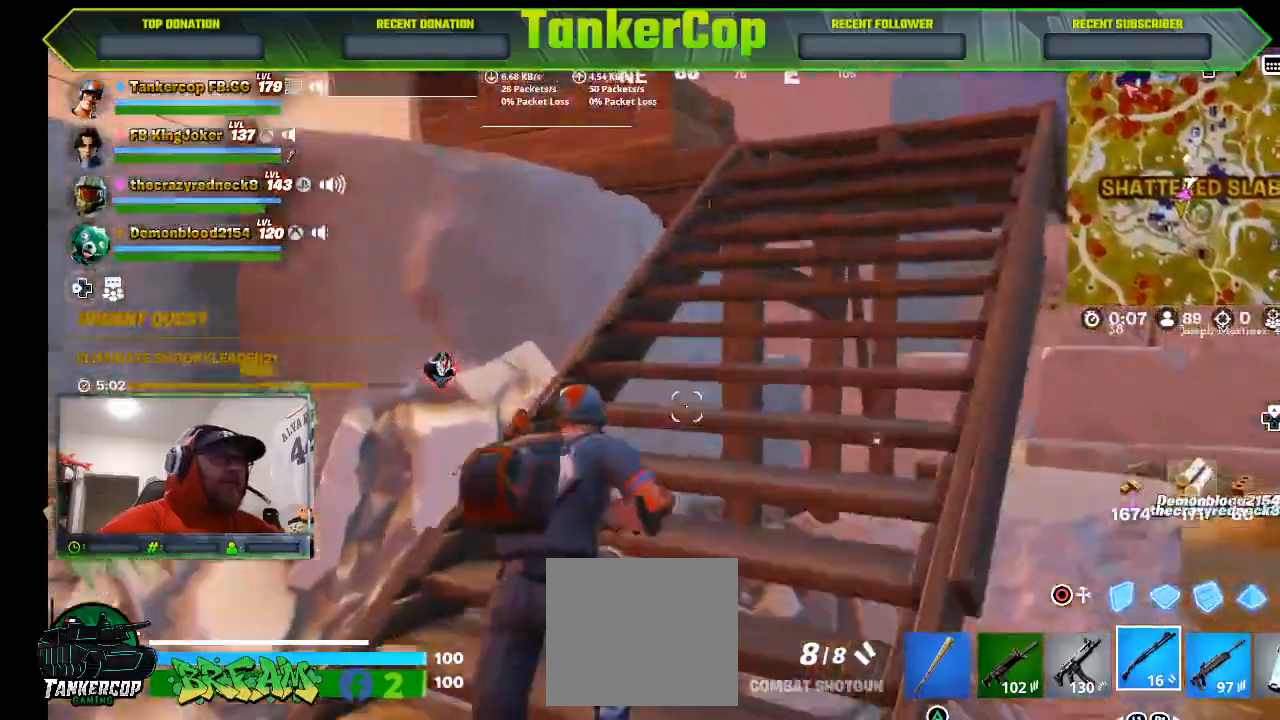
{"buttons": [], "left_stick": "up", "events": []}
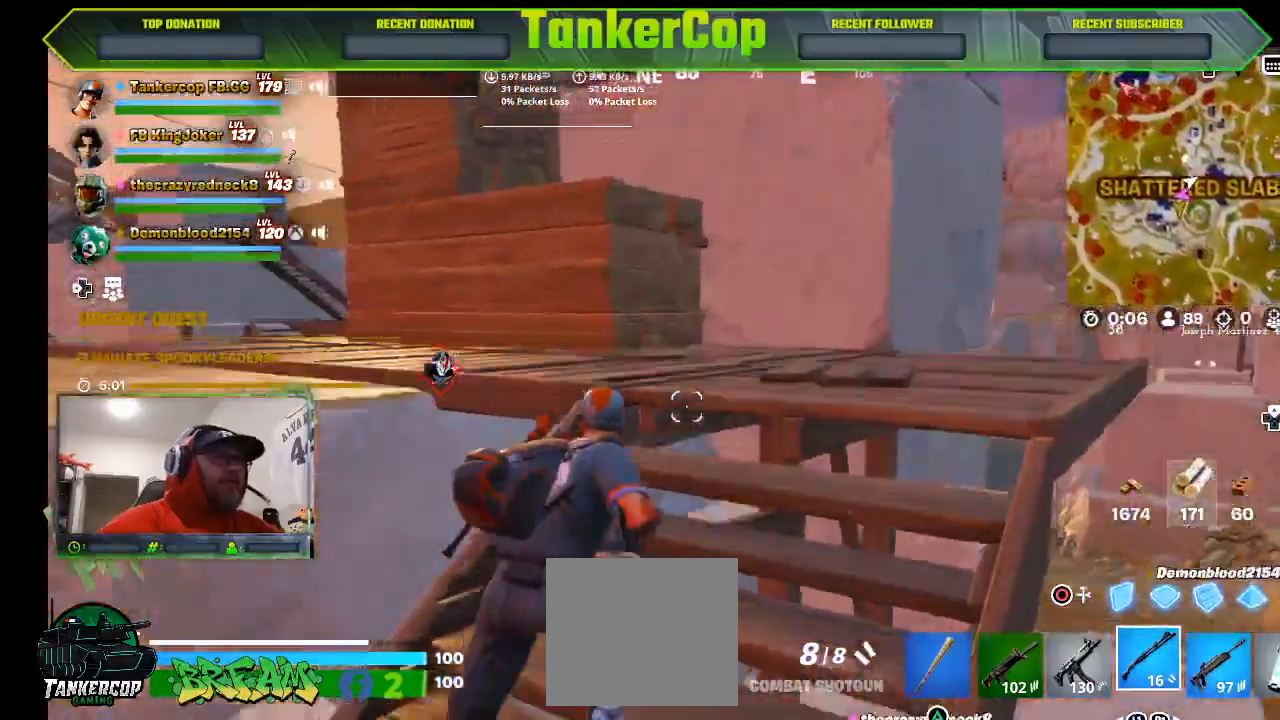
{"buttons": [], "left_stick": "up", "events": []}
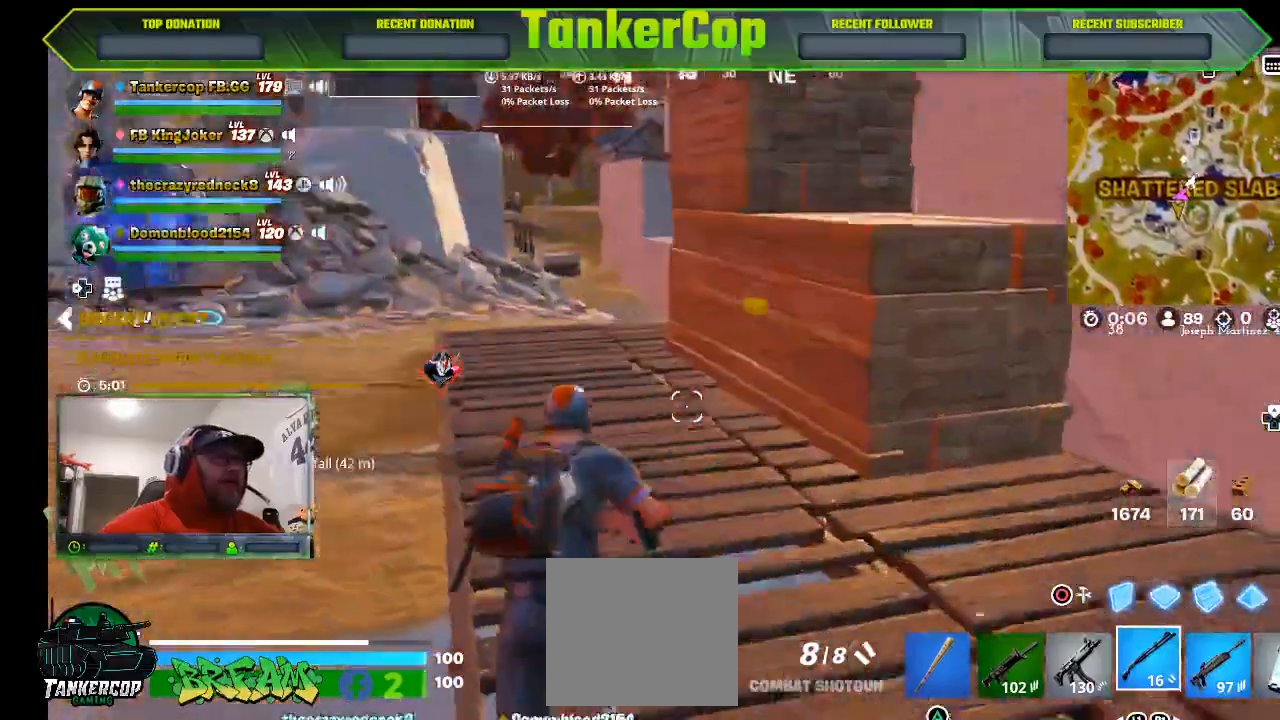
{"buttons": [], "left_stick": "up", "events": [[133, "L3", "down"], [333, "L3", "up"]]}
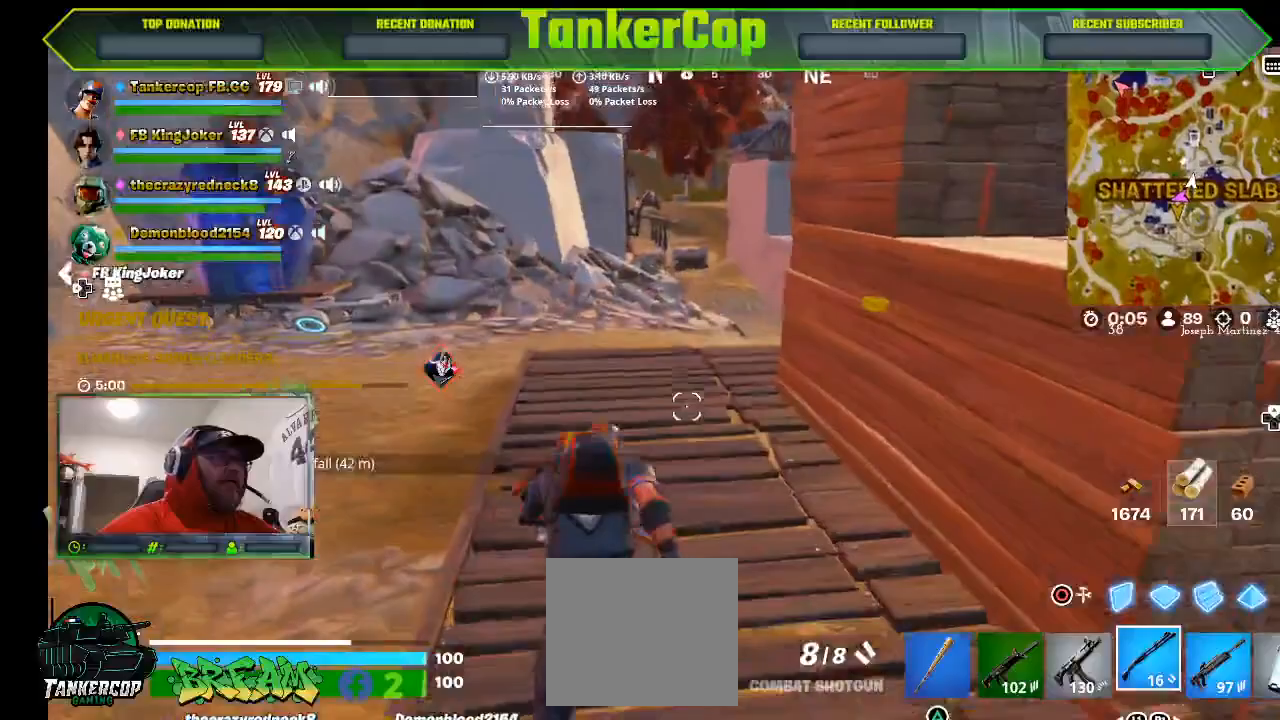
{"buttons": [], "left_stick": "up", "events": []}
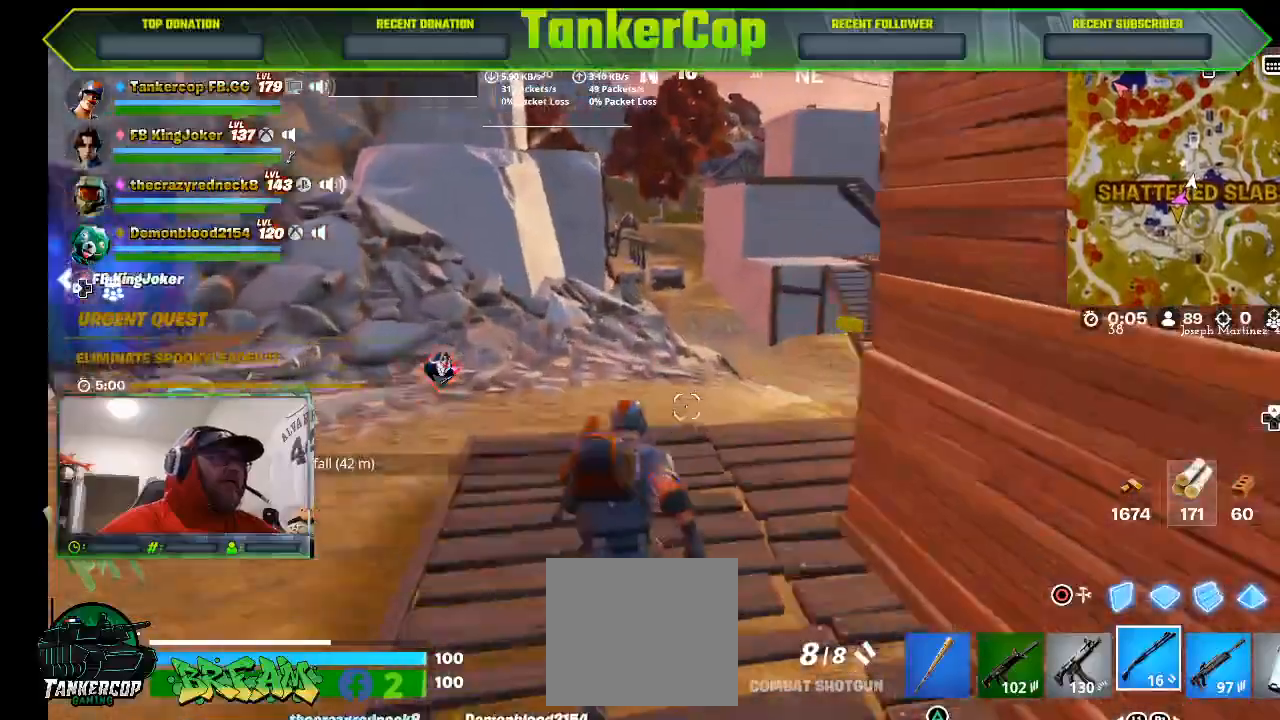
{"buttons": [], "left_stick": "up", "events": []}